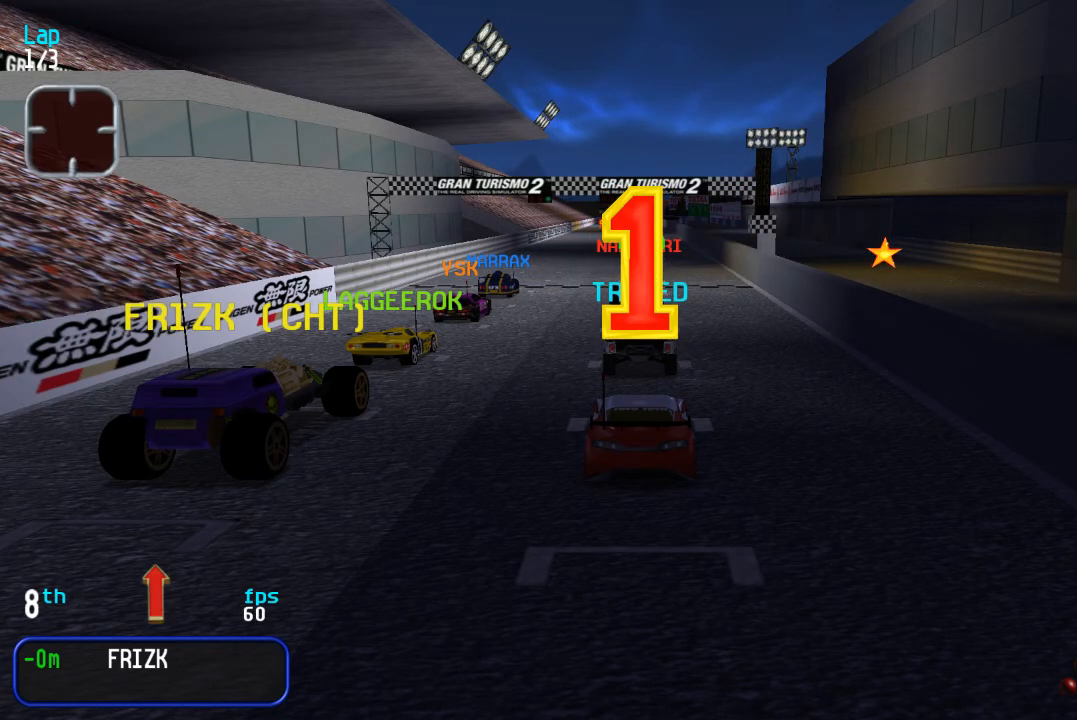
Gameplay with a controller (arcade stick); each line is a JSON object with the inputs held at the frame after it. "events" lists button and stick changes between this image and that frame as [ms after this image, input, new state], when the widget could be followed in between. Not read: DPAD_RIGHT L3 R3.
{"buttons": ["DPAD_UP"], "events": [[417, "DPAD_UP", "down"]]}
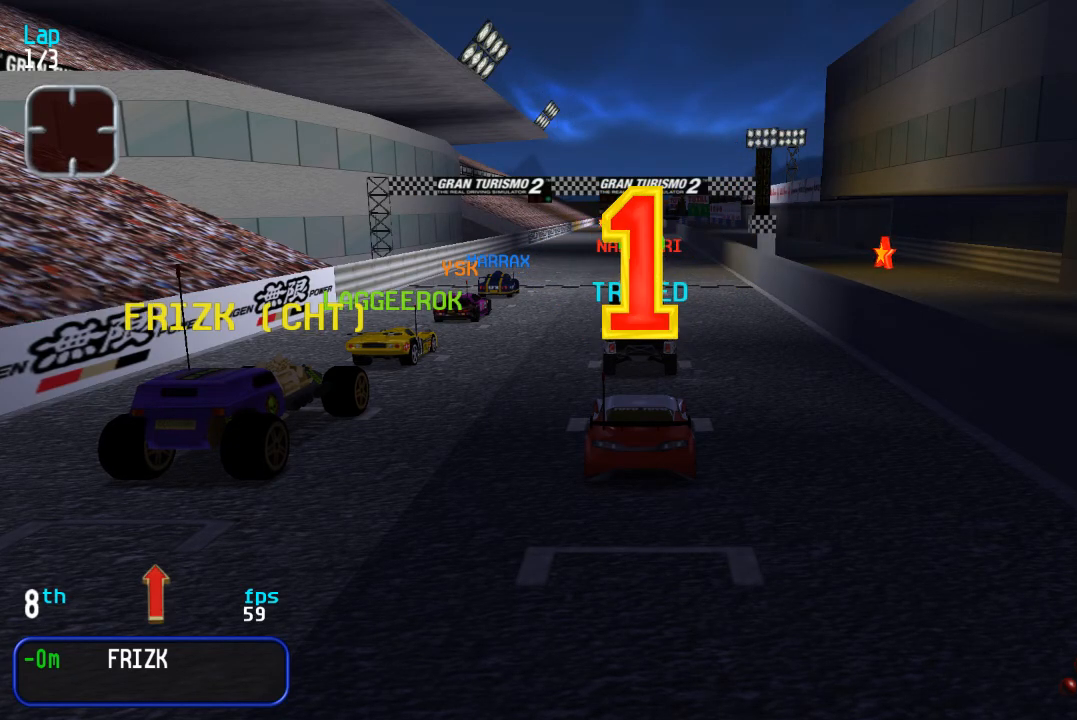
{"buttons": ["DPAD_UP"], "events": []}
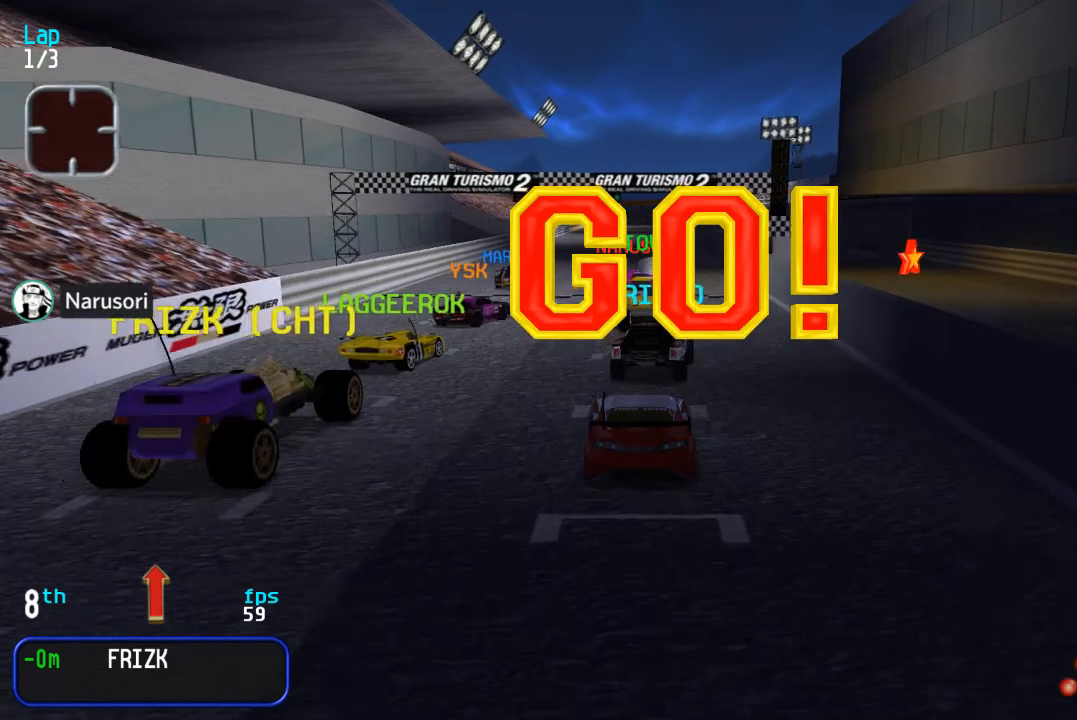
{"buttons": ["DPAD_UP"], "events": [[17, "DPAD_LEFT", "down"], [117, "DPAD_LEFT", "up"]]}
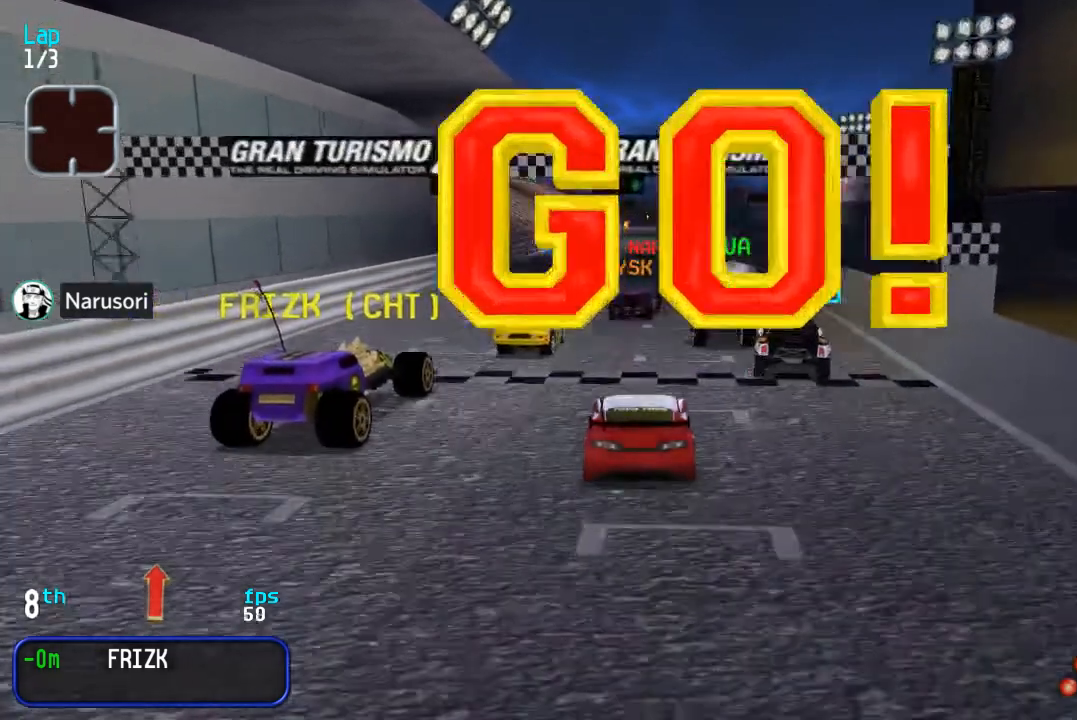
{"buttons": ["DPAD_UP"], "events": []}
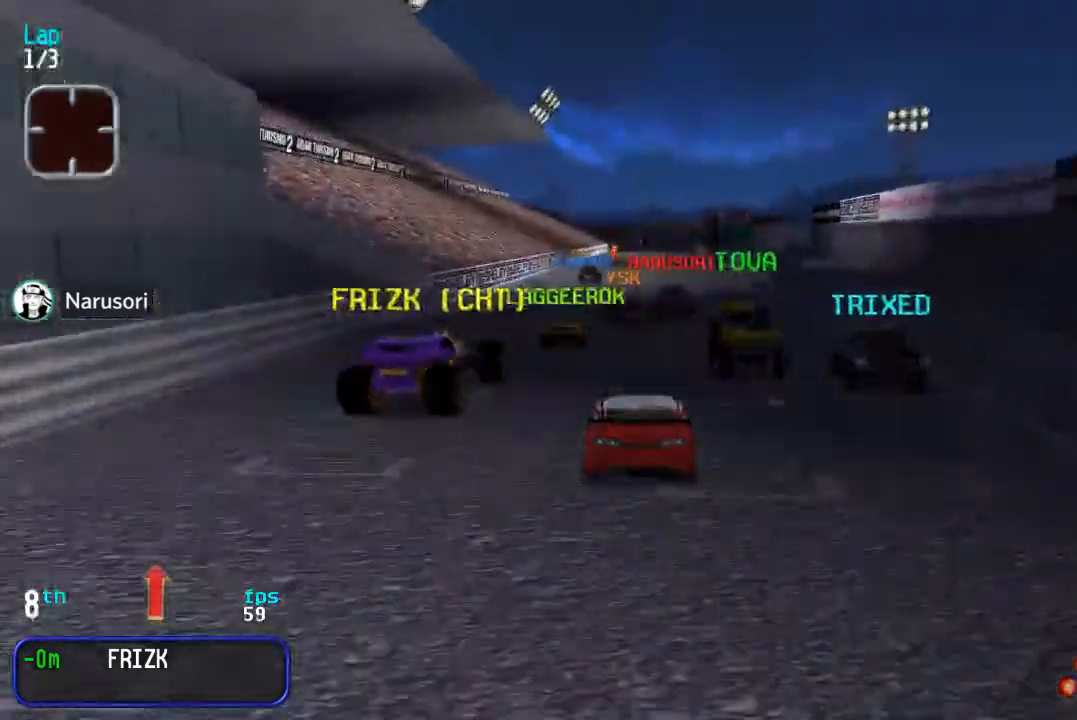
{"buttons": ["DPAD_UP"], "events": [[200, "DPAD_LEFT", "down"], [283, "DPAD_LEFT", "up"]]}
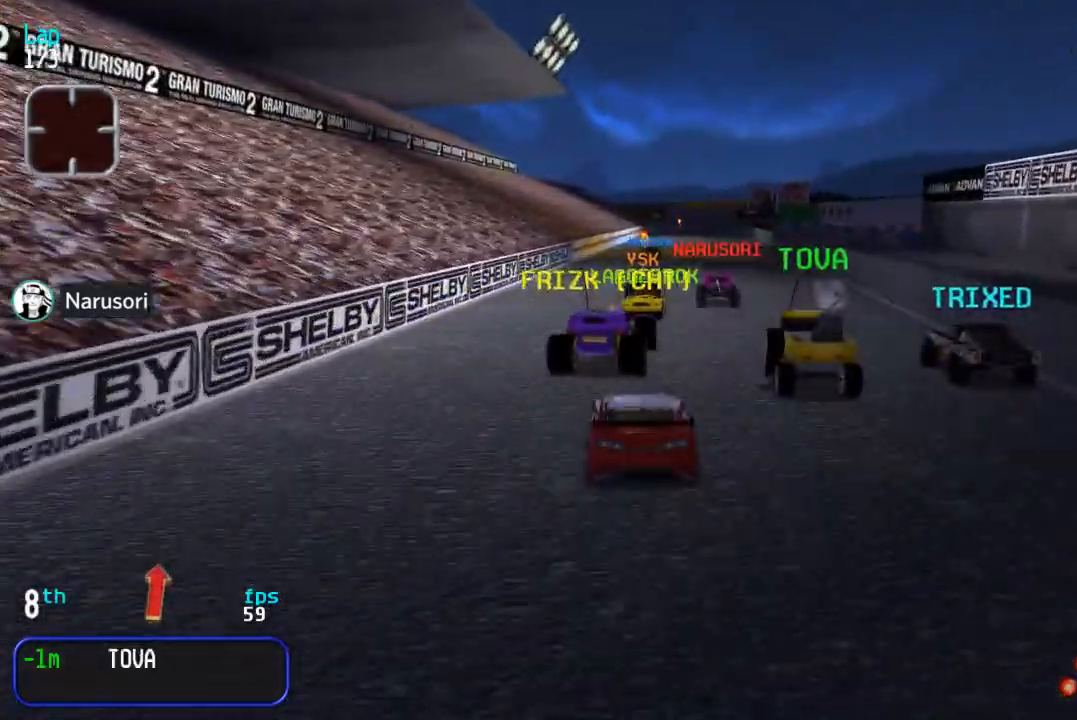
{"buttons": ["DPAD_UP"], "events": []}
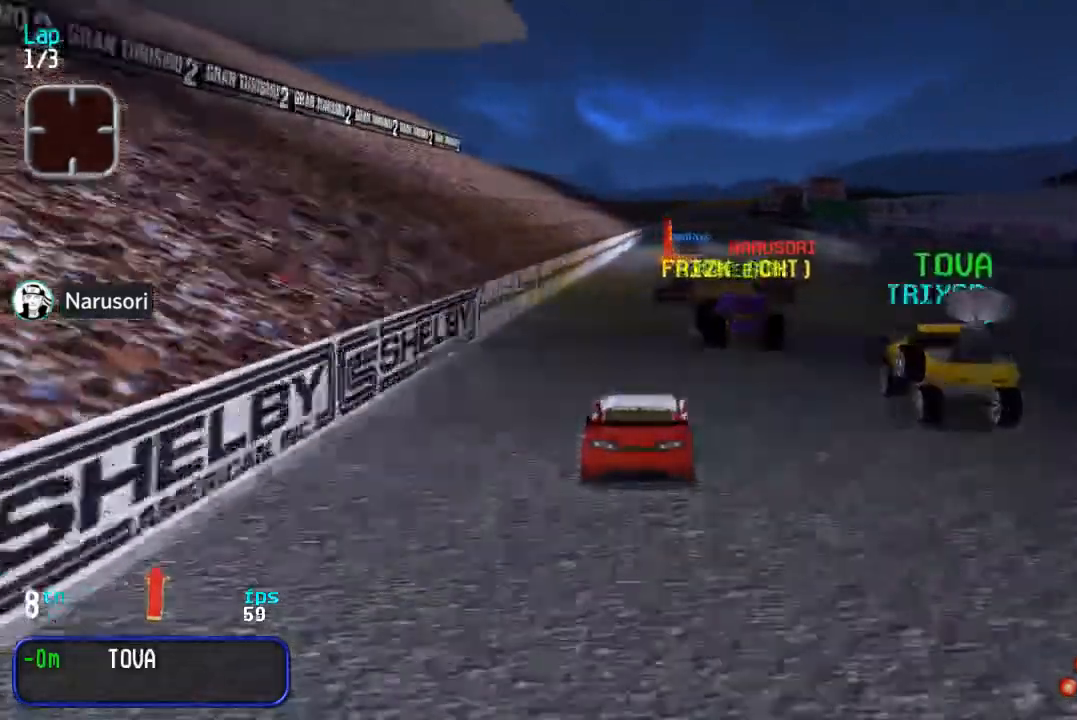
{"buttons": ["DPAD_UP"], "events": []}
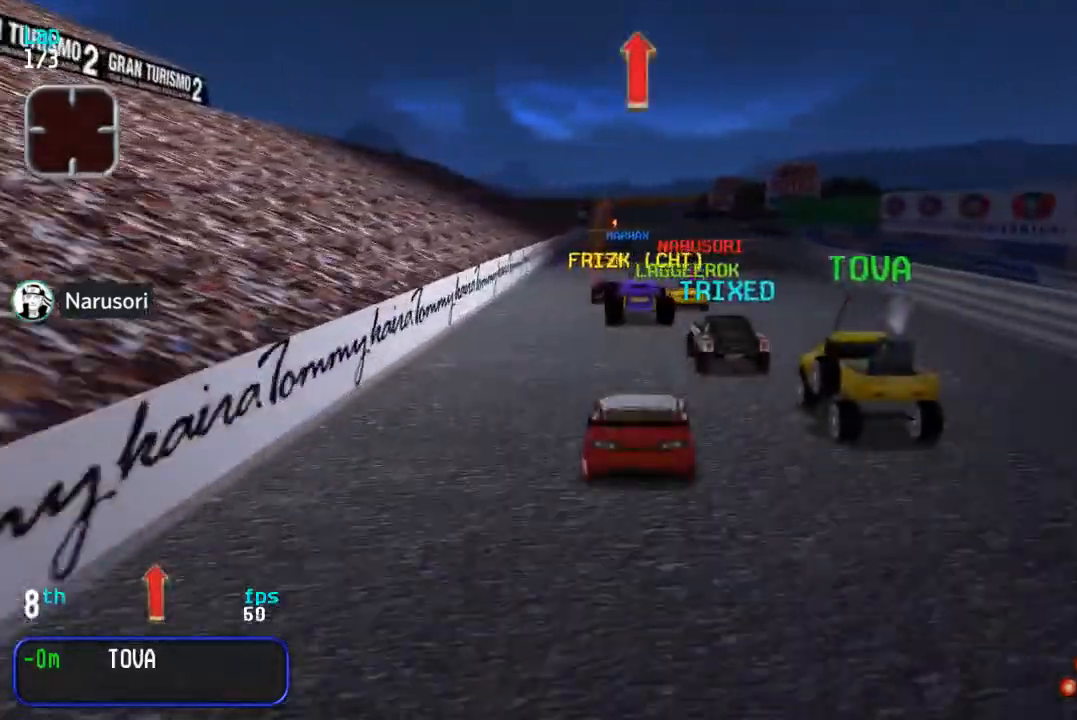
{"buttons": ["DPAD_UP"], "events": []}
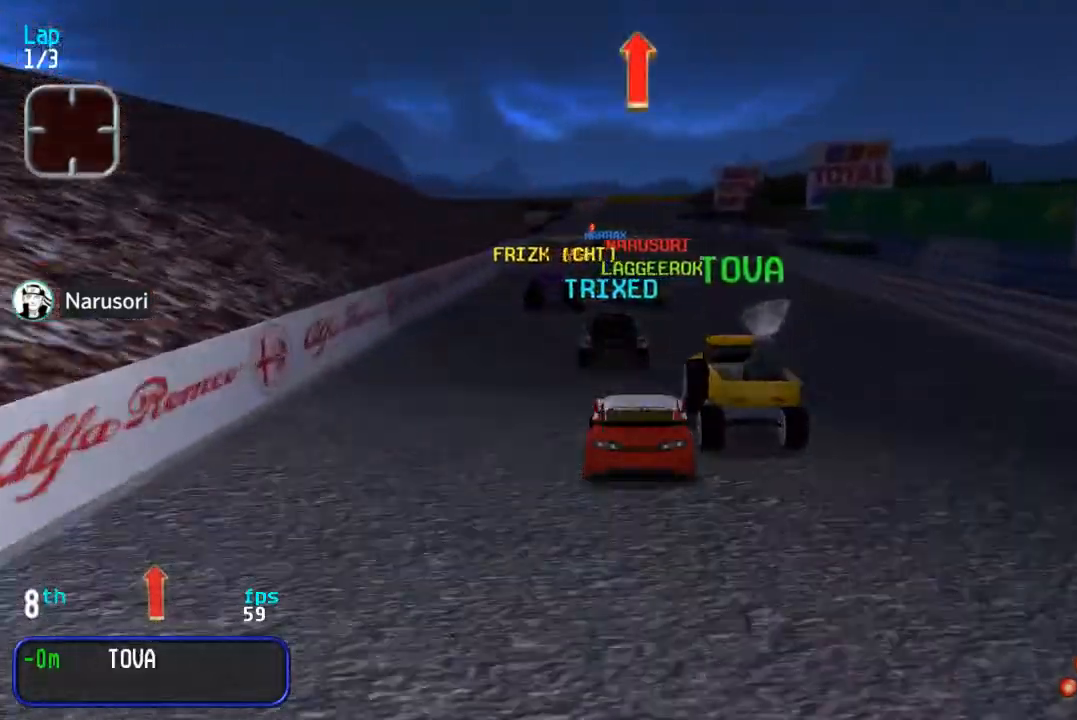
{"buttons": ["DPAD_UP"], "events": []}
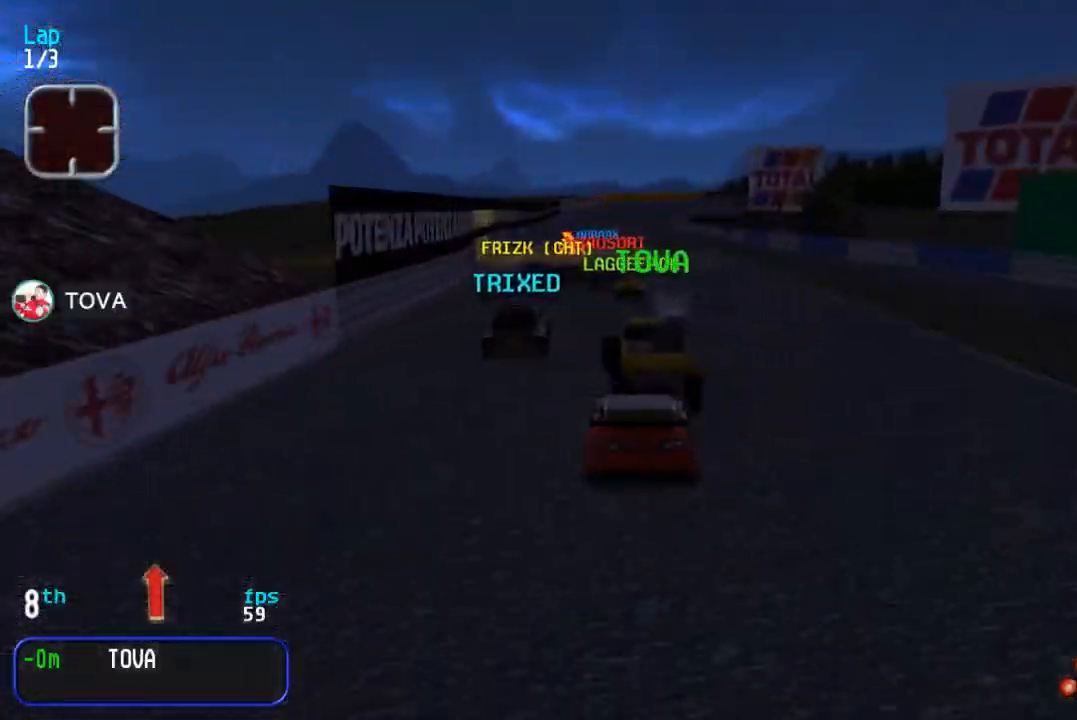
{"buttons": ["DPAD_UP"], "events": []}
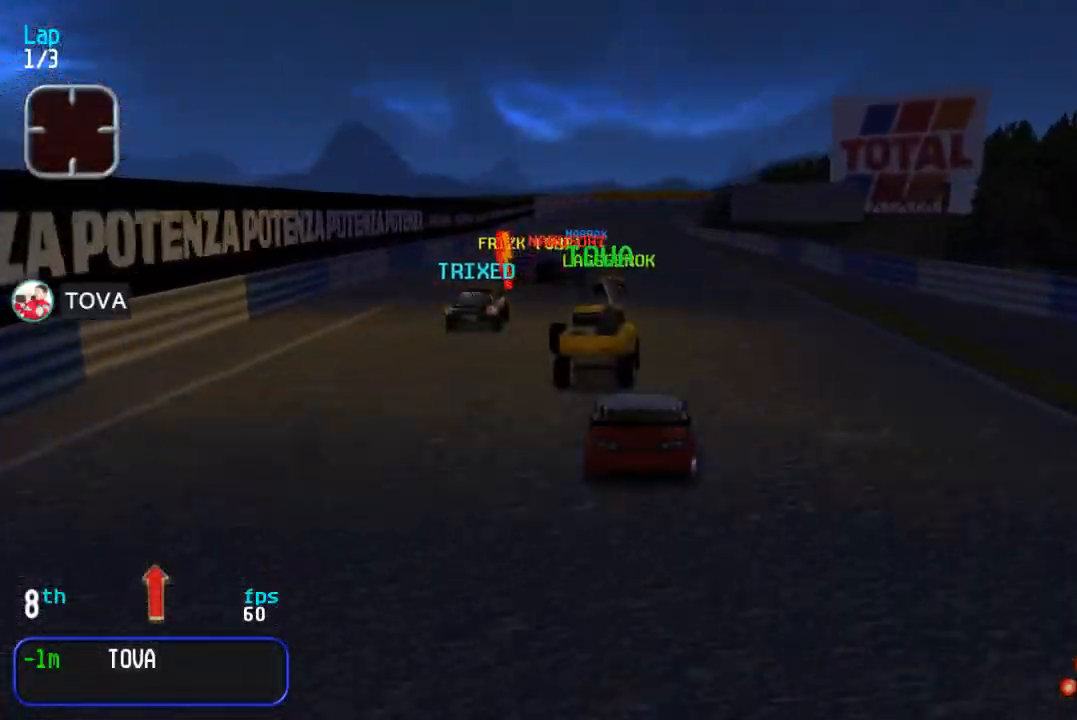
{"buttons": ["DPAD_UP"], "events": []}
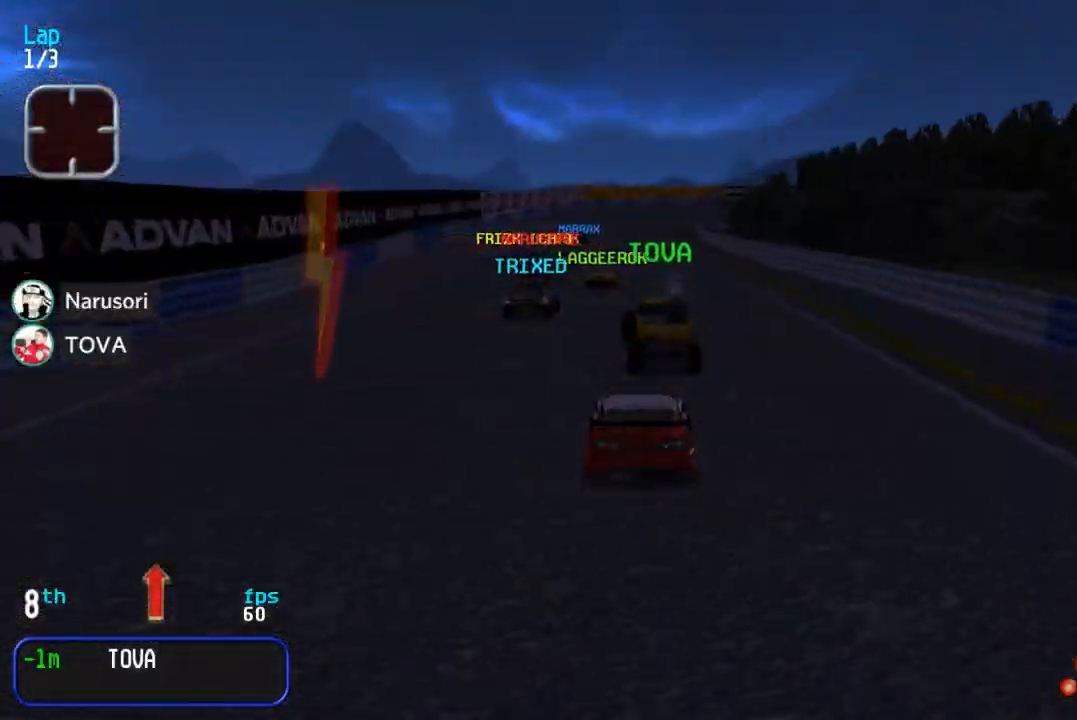
{"buttons": ["DPAD_UP"], "events": []}
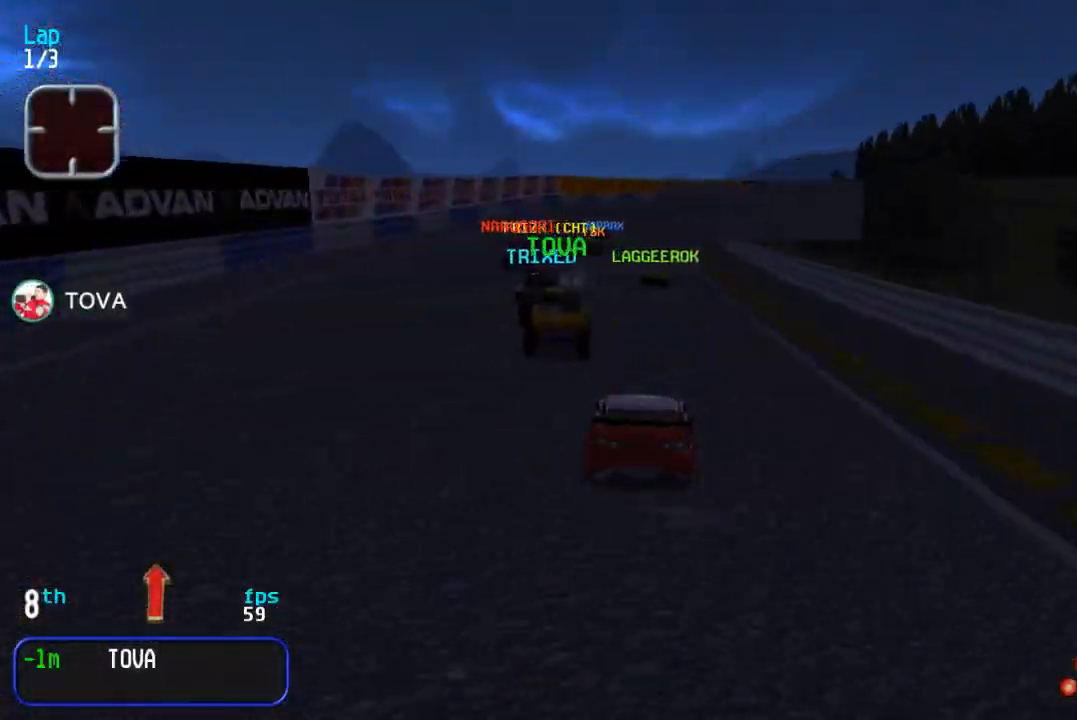
{"buttons": ["DPAD_UP"], "events": []}
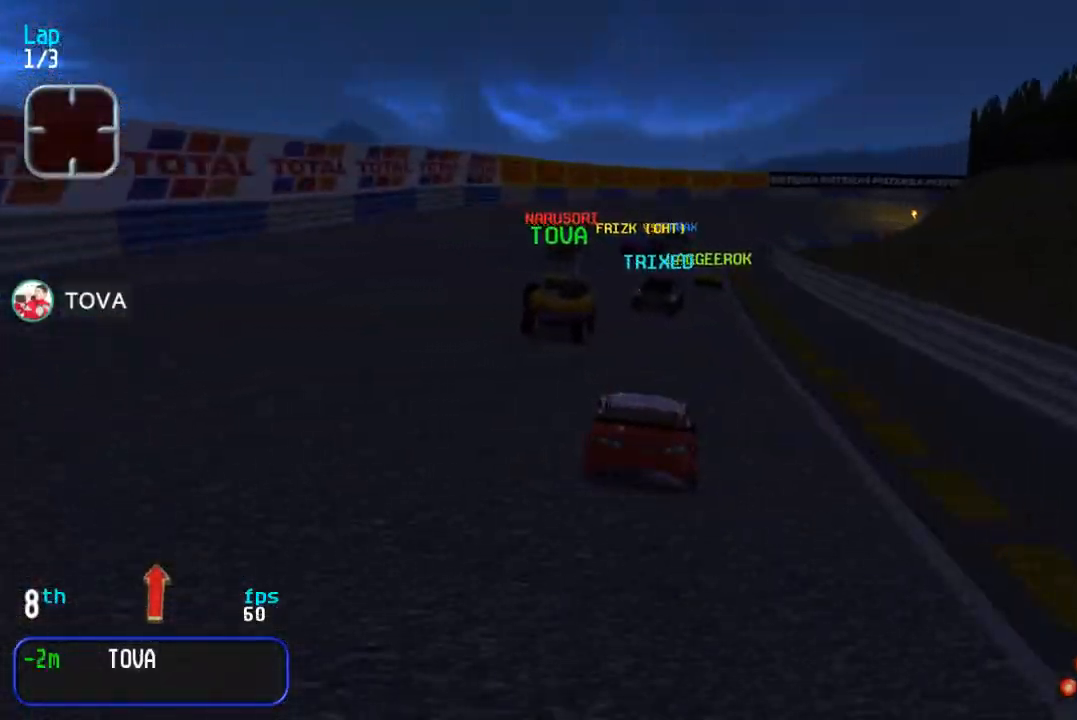
{"buttons": ["DPAD_UP"], "events": []}
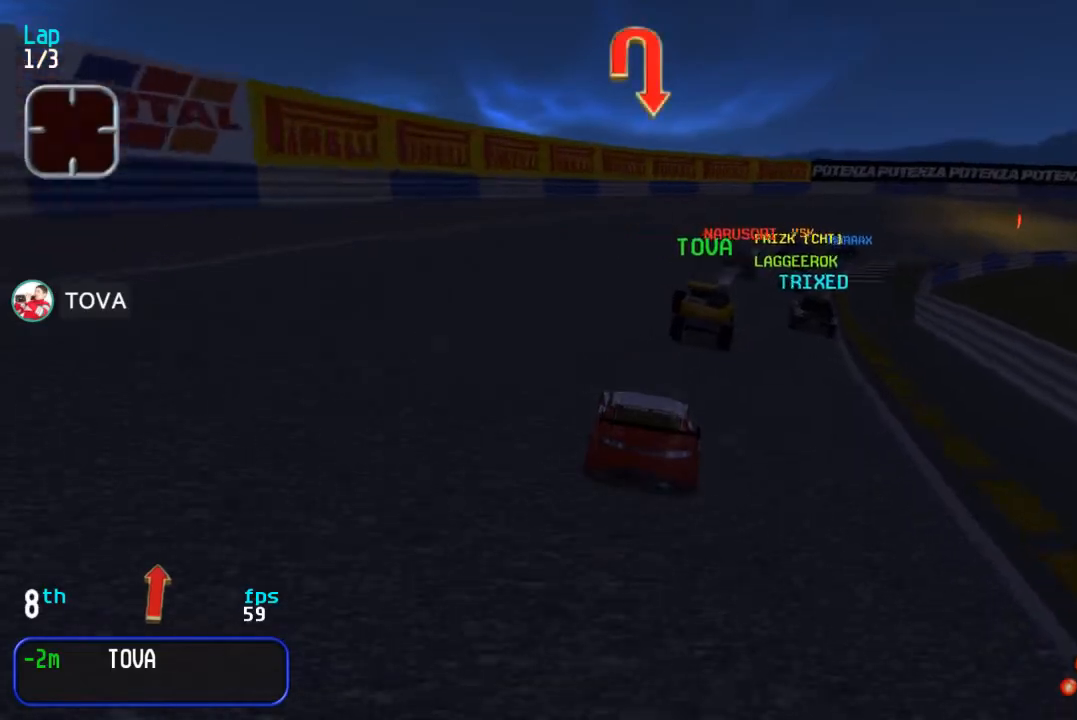
{"buttons": ["DPAD_UP"], "events": []}
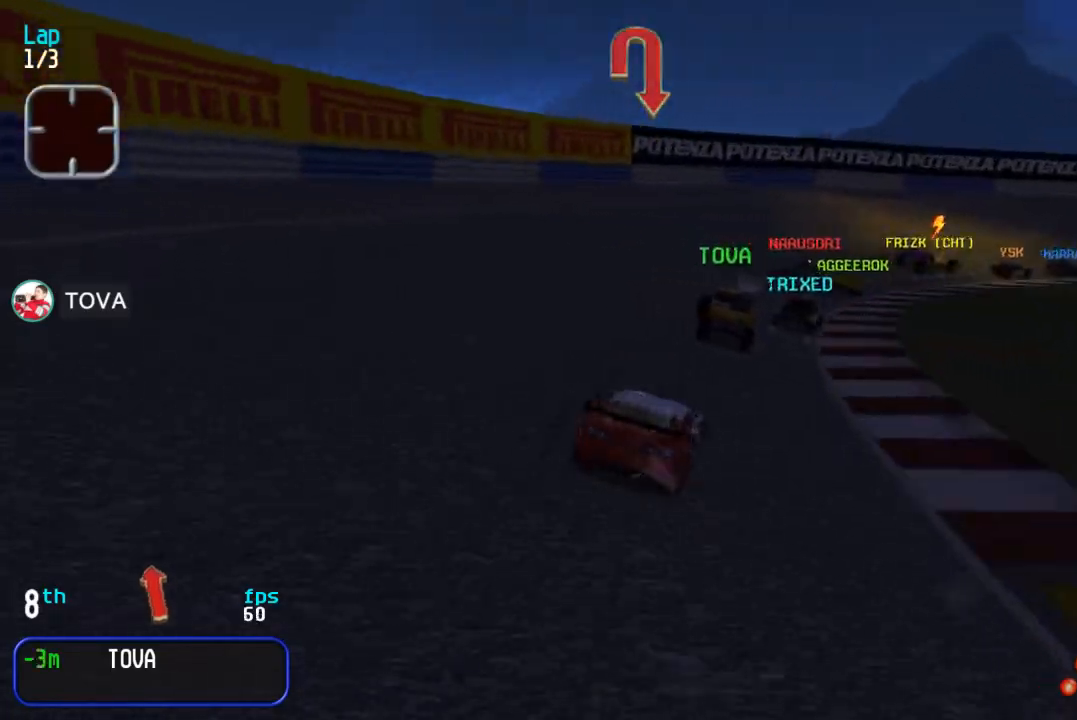
{"buttons": ["DPAD_UP"], "events": []}
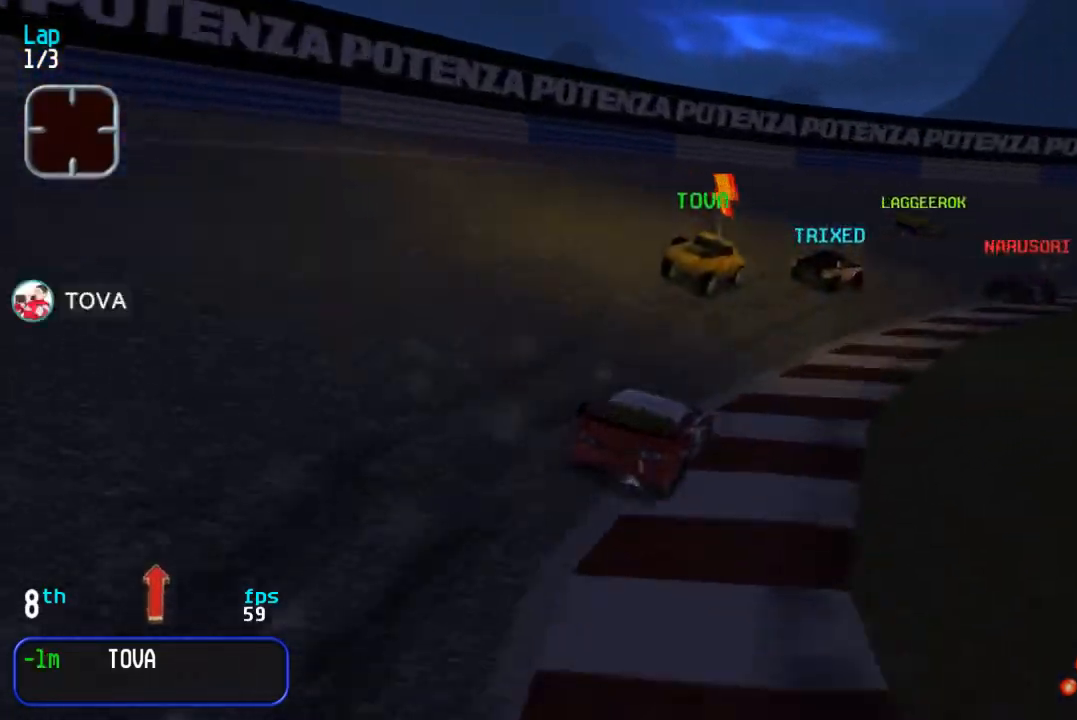
{"buttons": ["DPAD_UP"], "events": []}
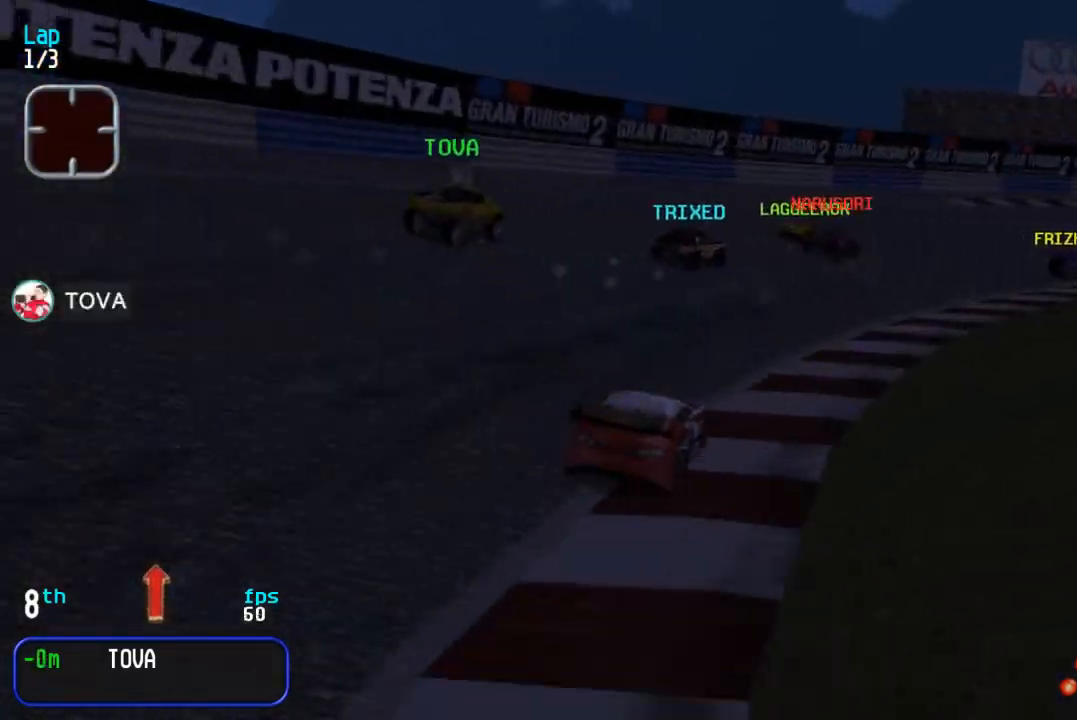
{"buttons": ["DPAD_UP"], "events": []}
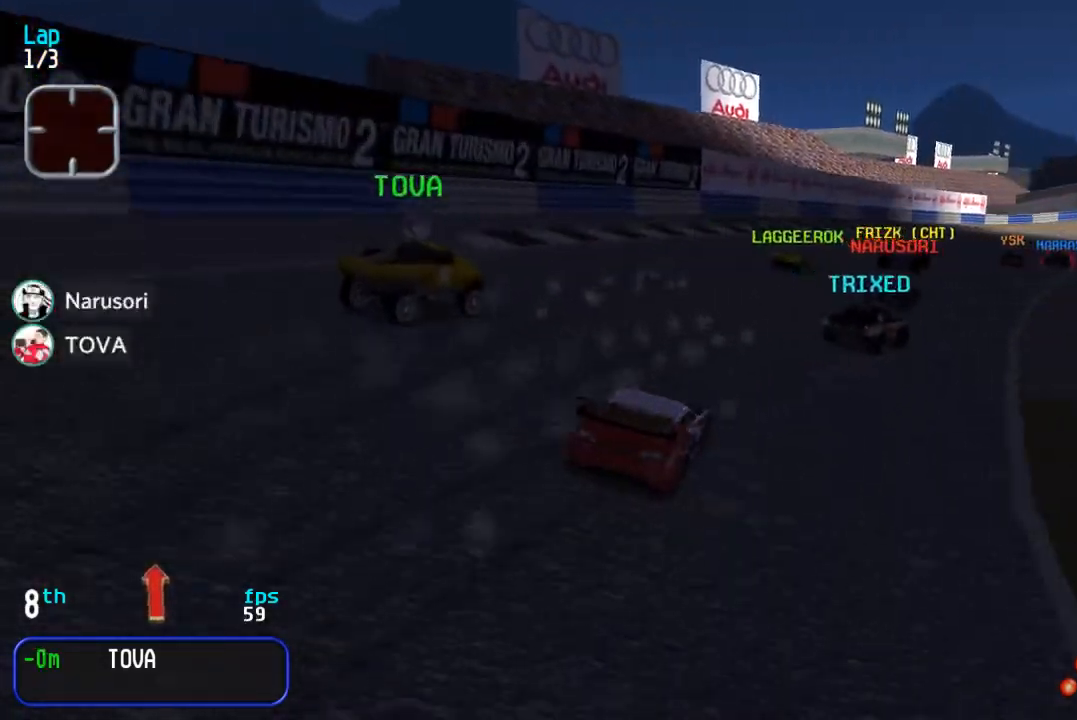
{"buttons": ["DPAD_UP"], "events": []}
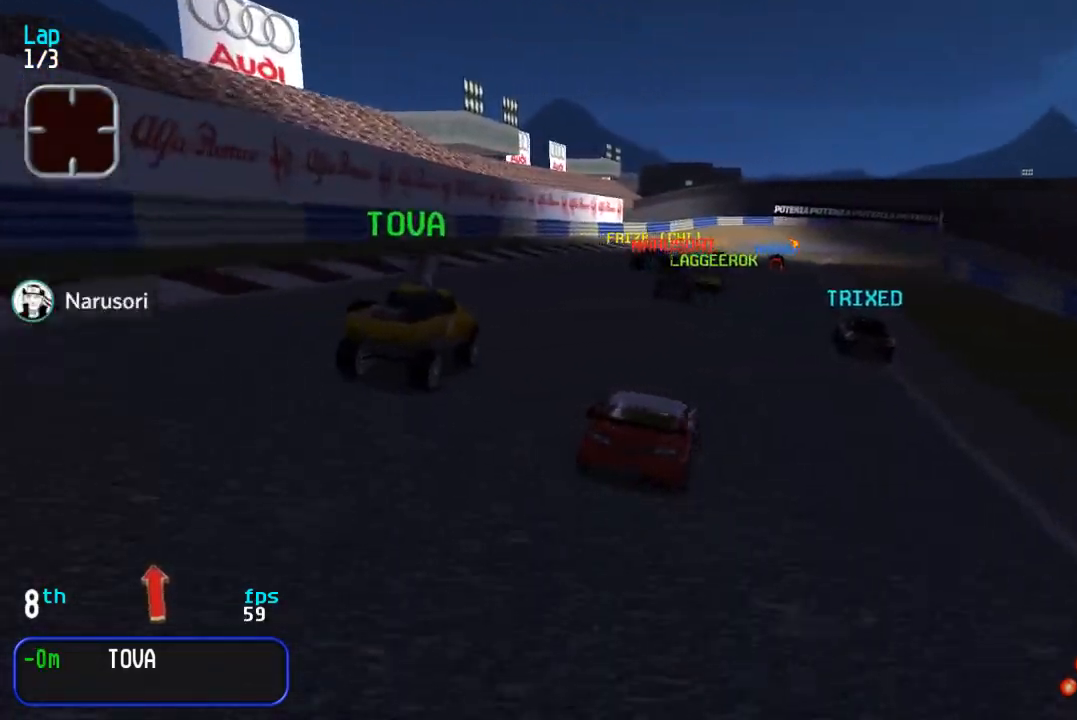
{"buttons": ["DPAD_UP"], "events": []}
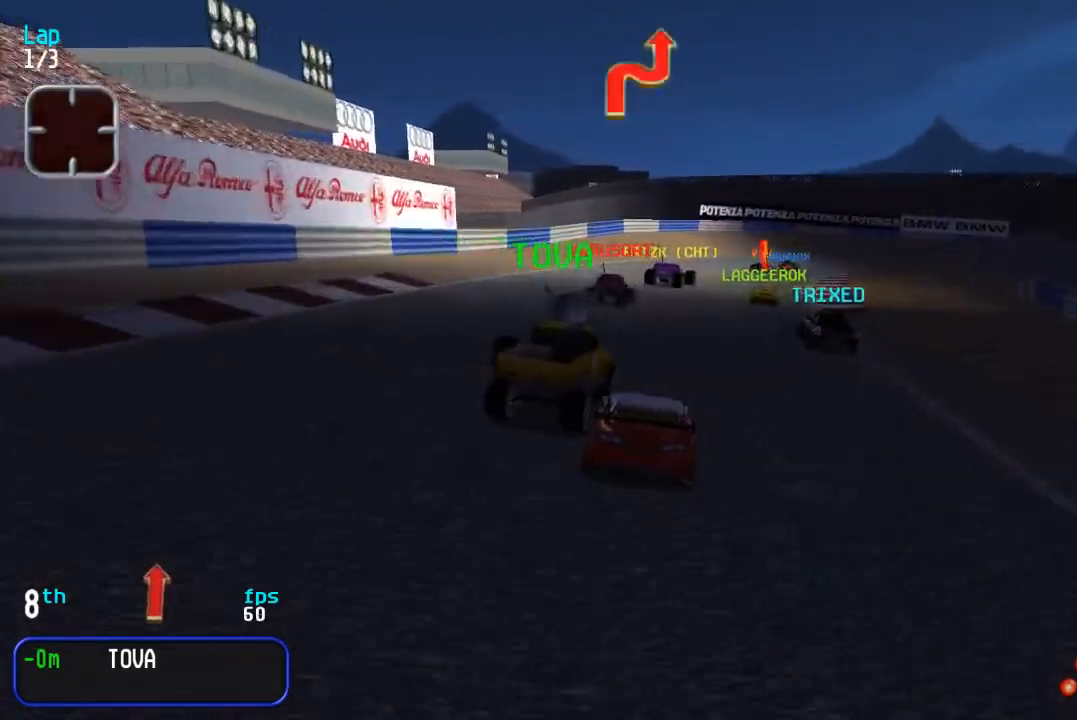
{"buttons": ["DPAD_UP"], "events": []}
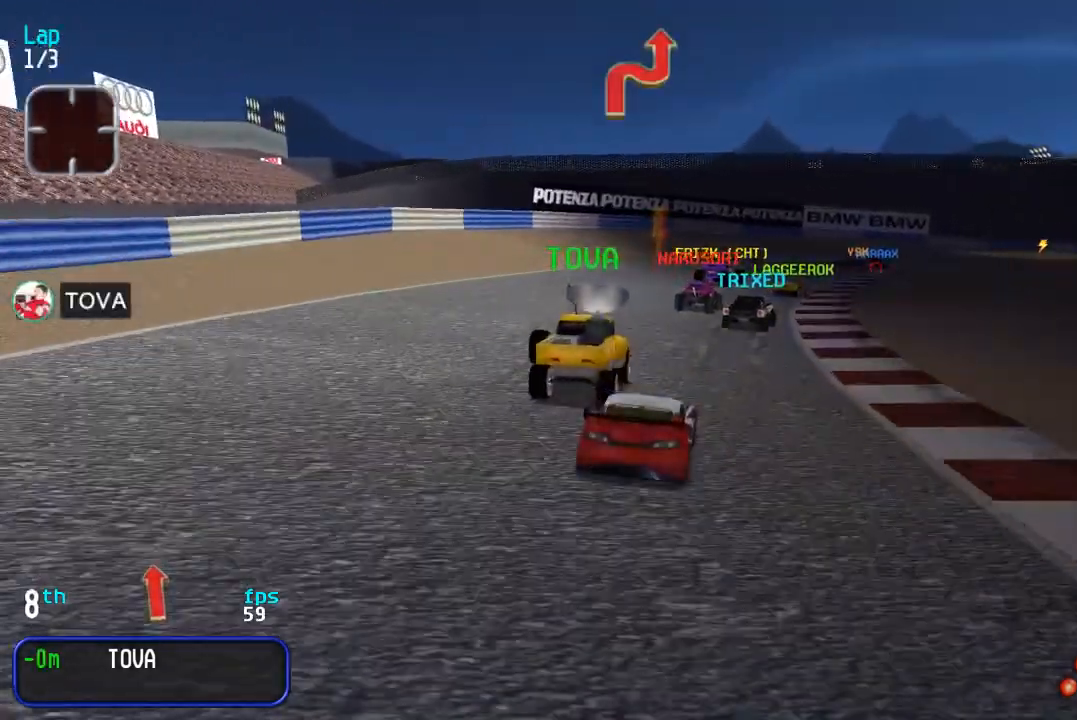
{"buttons": ["DPAD_UP"], "events": []}
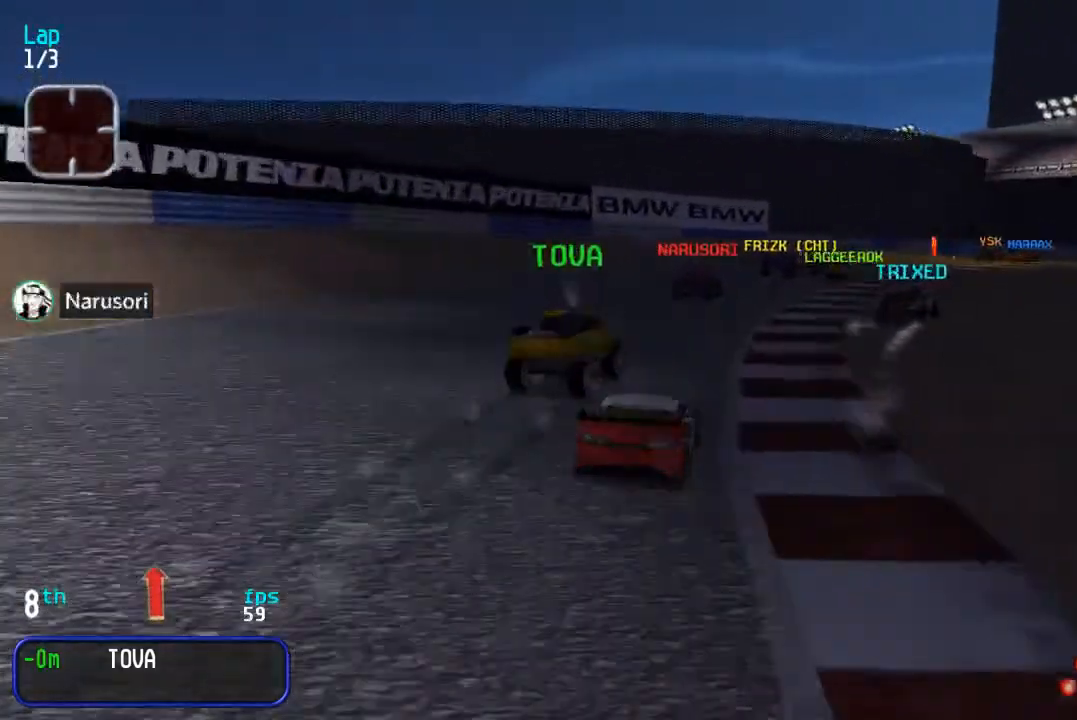
{"buttons": ["DPAD_UP"], "events": []}
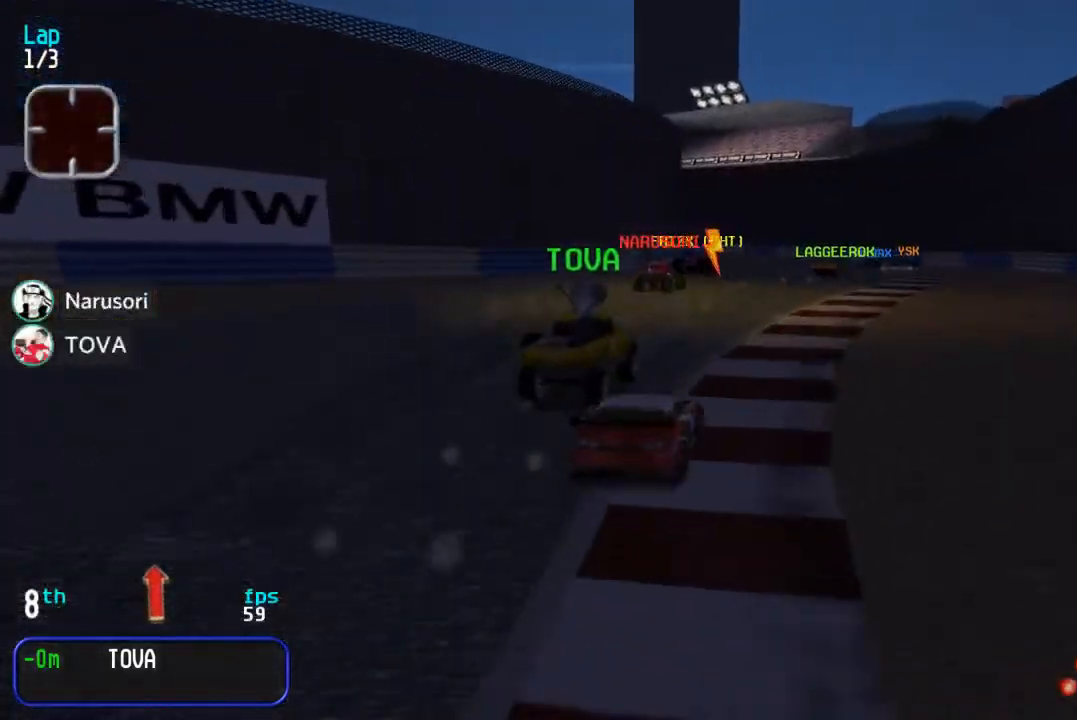
{"buttons": ["DPAD_UP"], "events": [[350, "DPAD_LEFT", "down"], [500, "DPAD_LEFT", "up"]]}
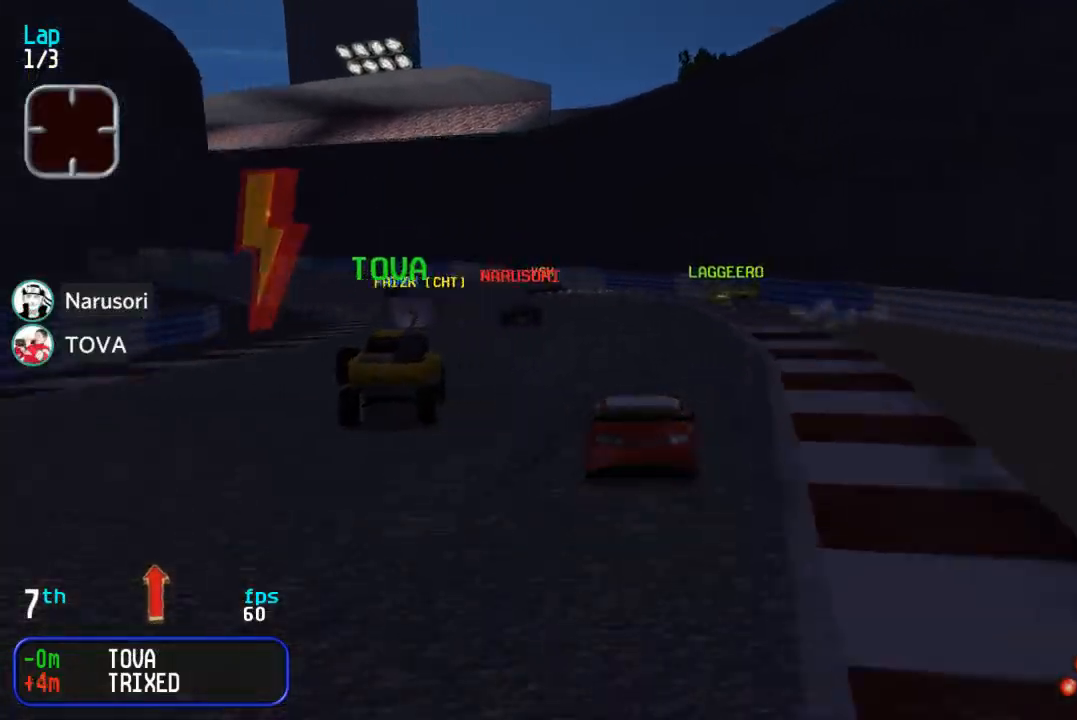
{"buttons": ["DPAD_UP", "DPAD_LEFT"], "events": [[50, "DPAD_LEFT", "down"], [417, "DPAD_LEFT", "up"], [500, "DPAD_LEFT", "down"]]}
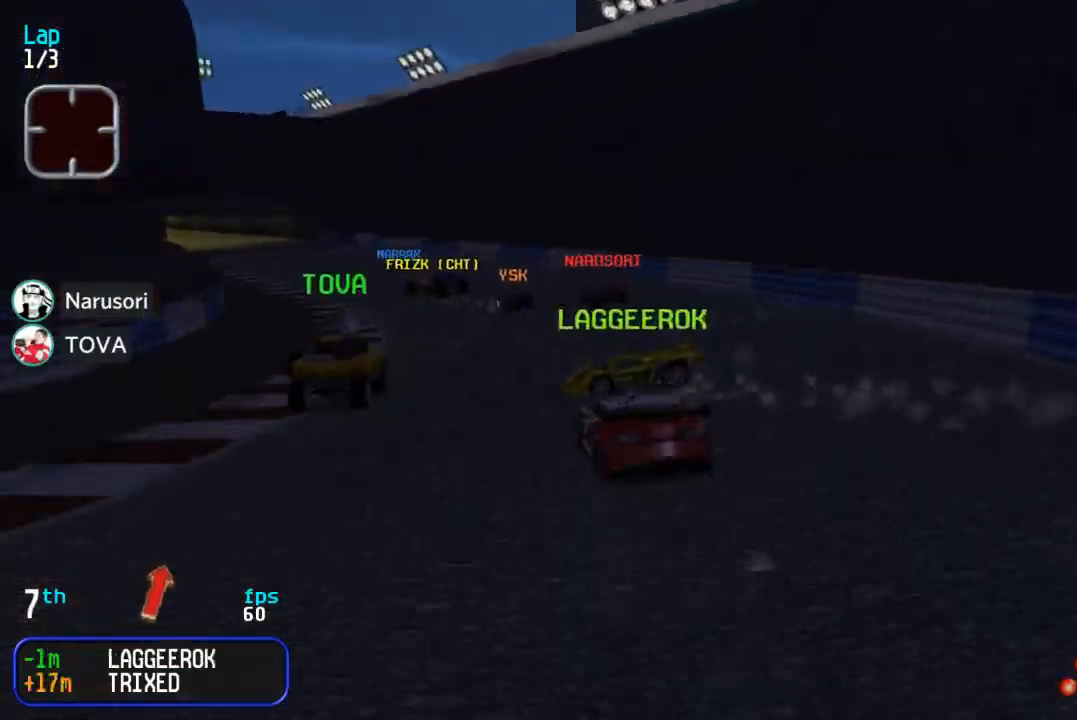
{"buttons": ["DPAD_UP"], "events": [[117, "DPAD_LEFT", "up"], [200, "DPAD_LEFT", "down"], [283, "DPAD_LEFT", "up"]]}
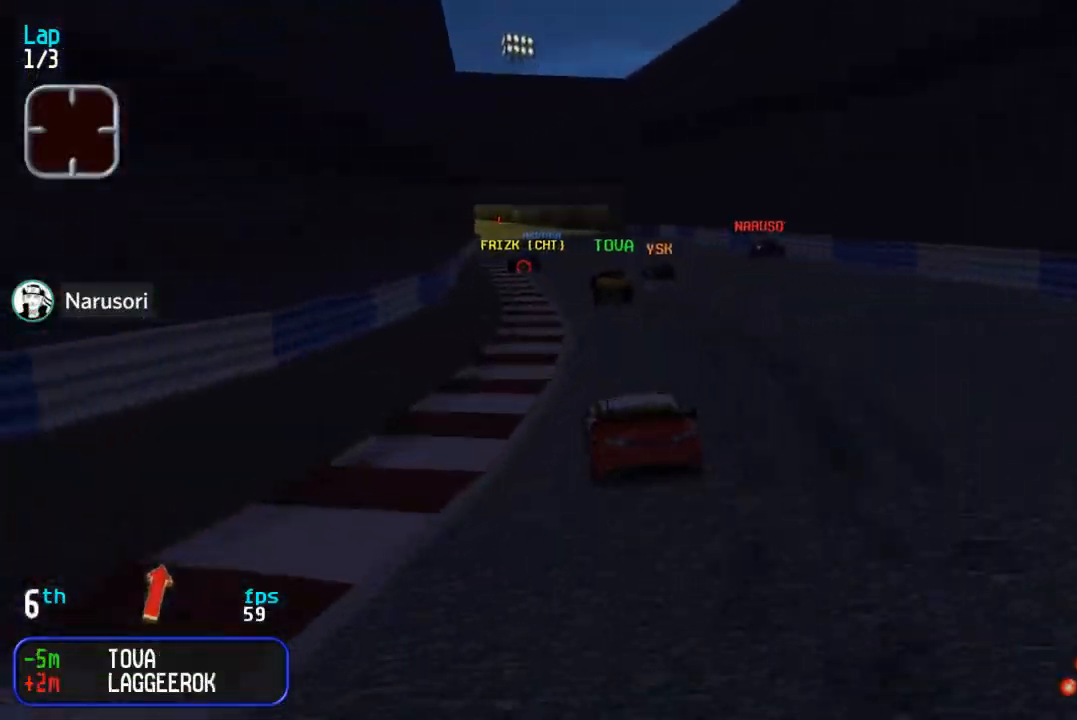
{"buttons": ["DPAD_UP", "DPAD_LEFT"], "events": [[450, "DPAD_LEFT", "down"]]}
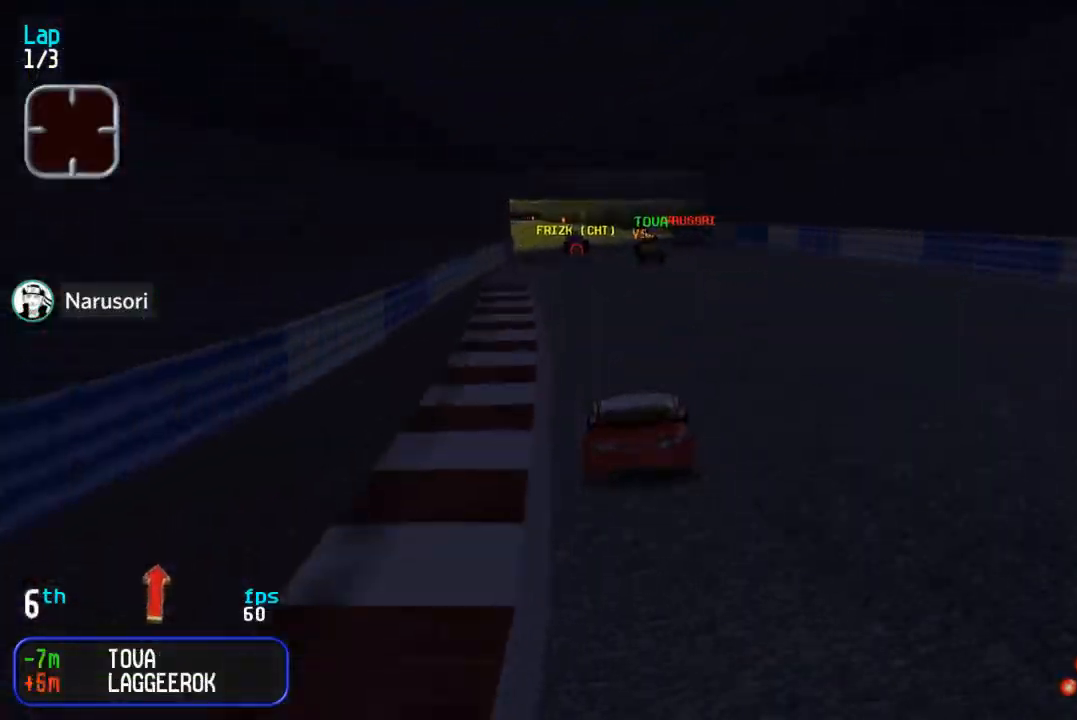
{"buttons": ["DPAD_UP"], "events": [[17, "DPAD_LEFT", "up"]]}
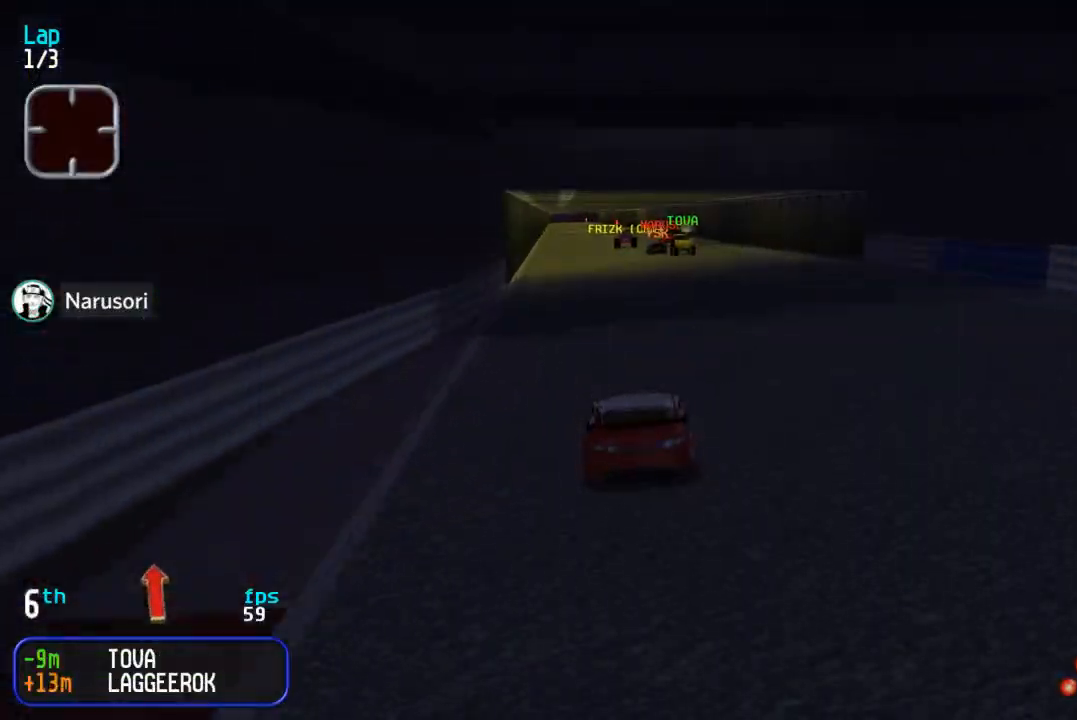
{"buttons": ["DPAD_UP"], "events": []}
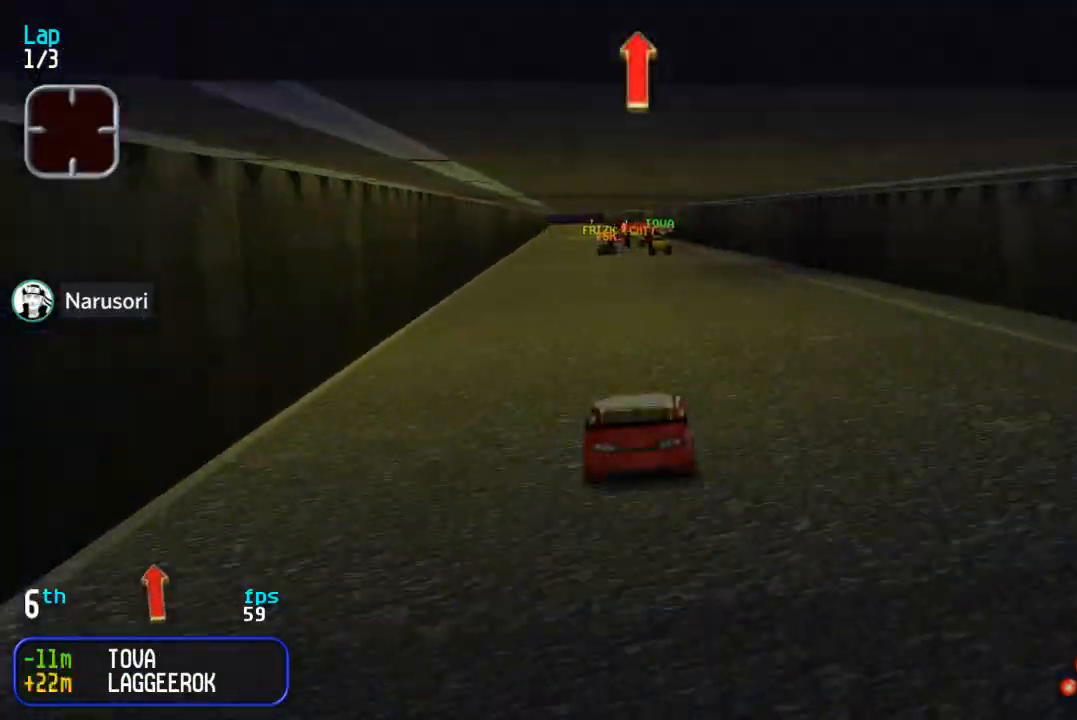
{"buttons": ["DPAD_UP"], "events": []}
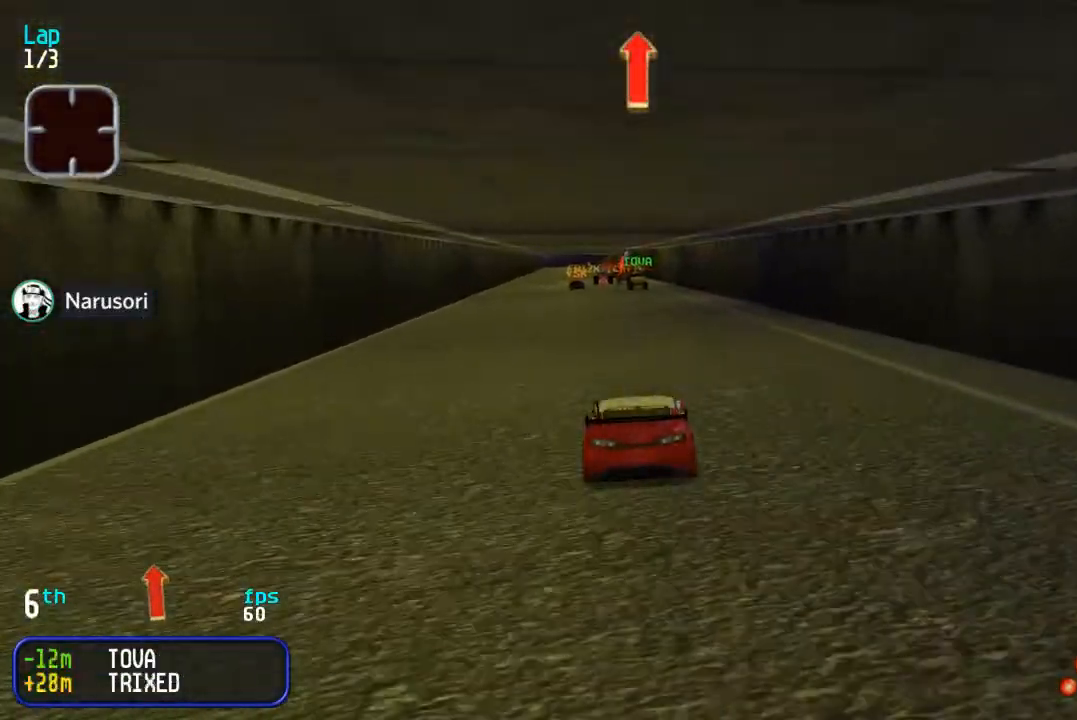
{"buttons": ["DPAD_UP"], "events": [[17, "DPAD_LEFT", "down"], [83, "DPAD_LEFT", "up"]]}